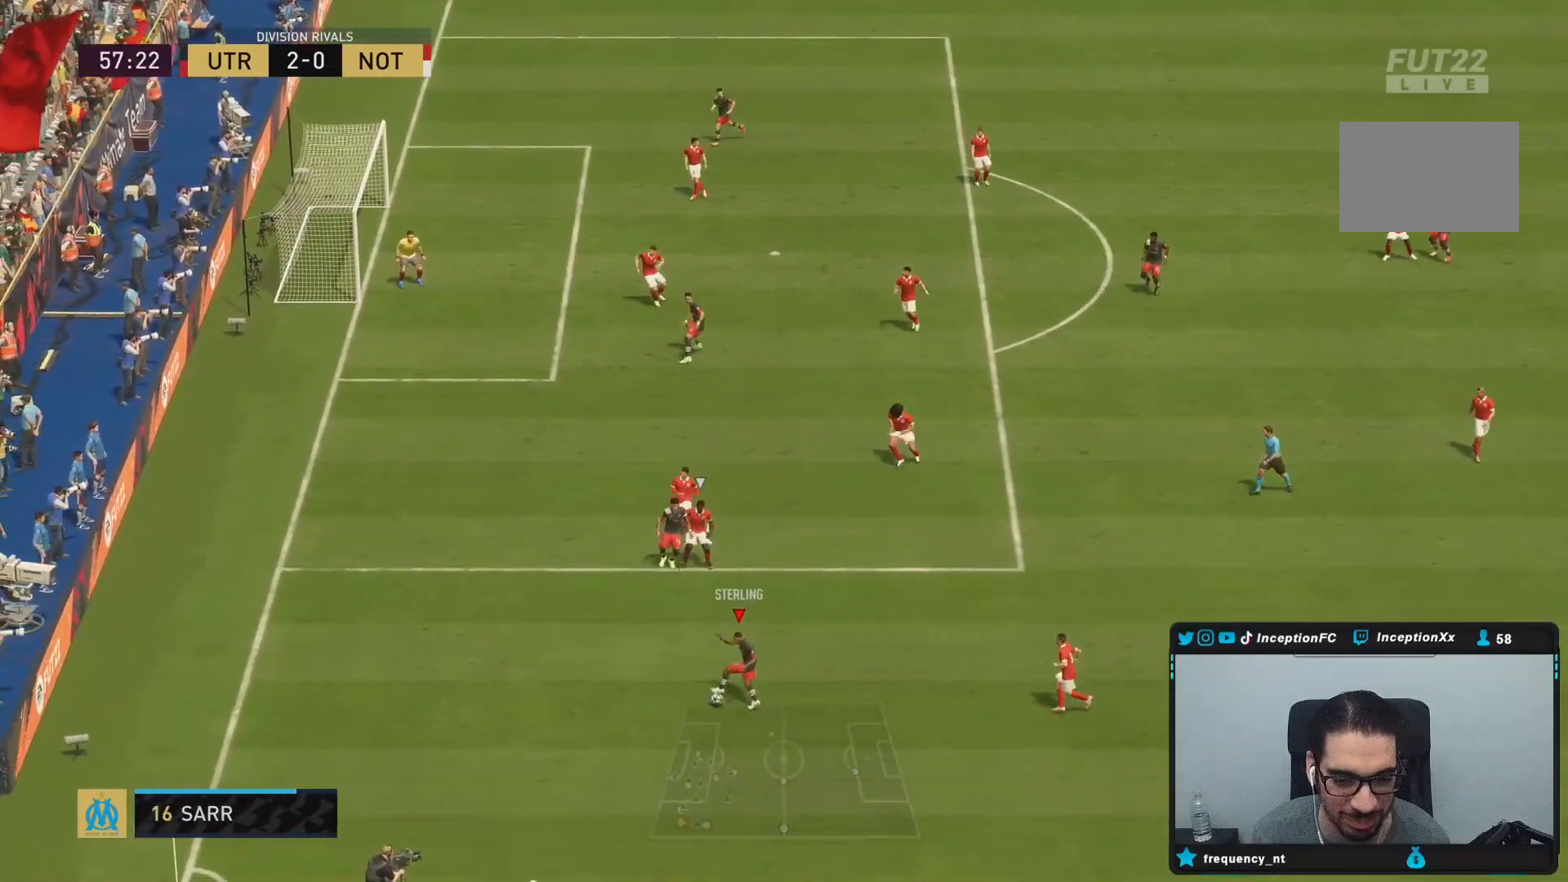
Gameplay with a controller (PlayStation layout); each line is a JSON object with the inputs held at the frame after it. "events" lists button and stick changes between this image and that frame as [ms after this image, input, new state], when the widget could be followed in between. Not read: L3 R1 R3.
{"buttons": [], "left_stick": "down-right", "right_stick": "center", "events": [[100, "left_stick", "right"], [417, "left_stick", "down-right"]]}
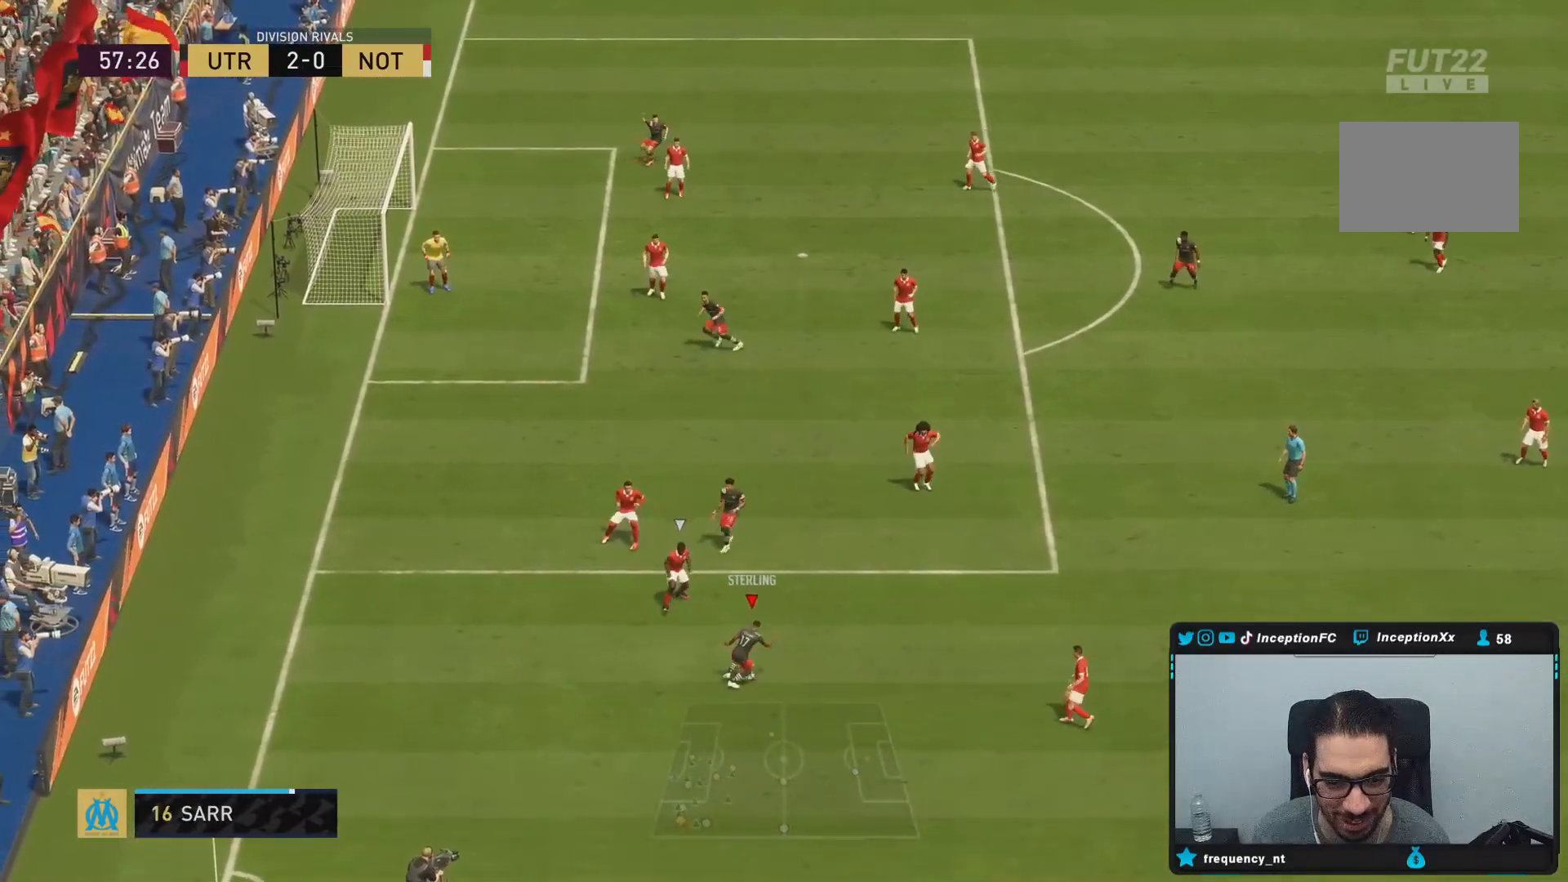
{"buttons": [], "left_stick": "right", "right_stick": "center", "events": [[250, "CROSS", "down"], [283, "left_stick", "right"], [383, "CROSS", "up"]]}
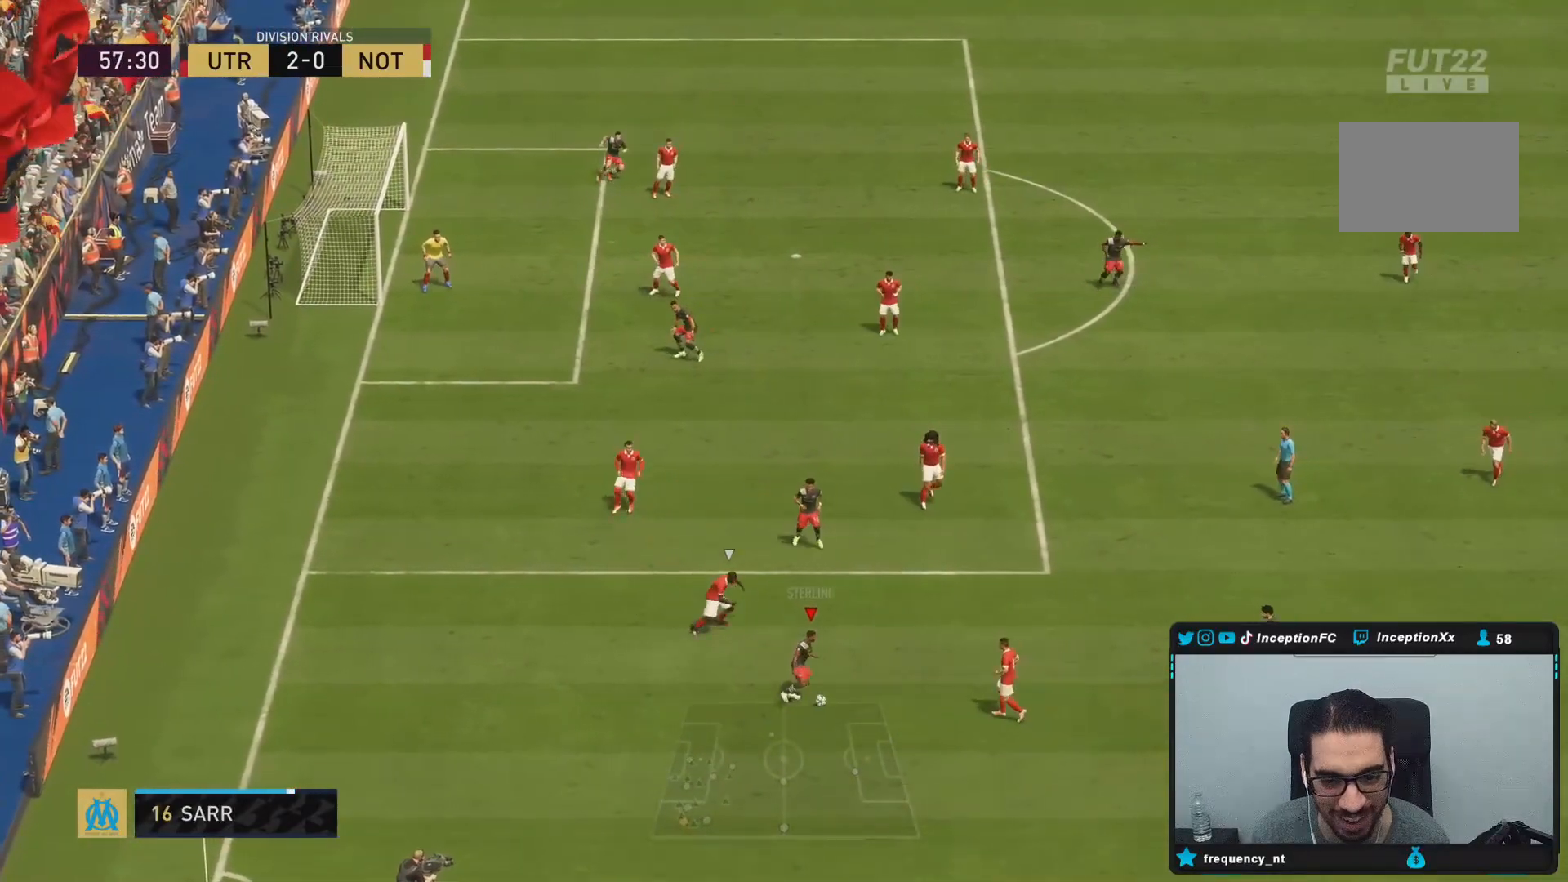
{"buttons": [], "left_stick": "center", "right_stick": "center", "events": [[250, "R2", "down"], [367, "left_stick", "center"], [500, "R2", "up"]]}
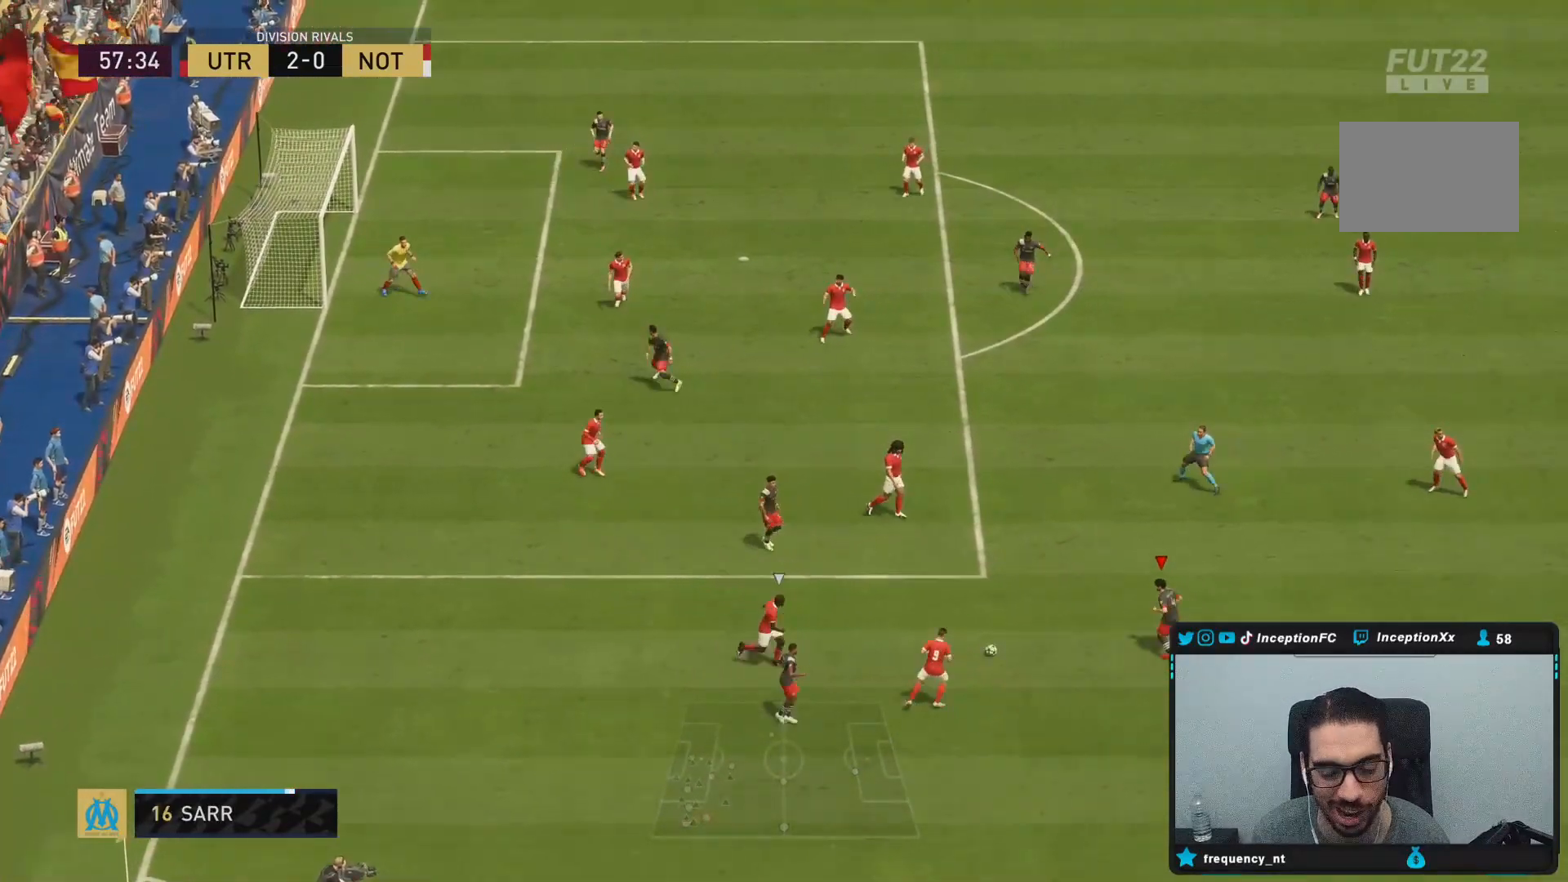
{"buttons": [], "left_stick": "up-right", "right_stick": "center", "events": [[17, "left_stick", "up-right"]]}
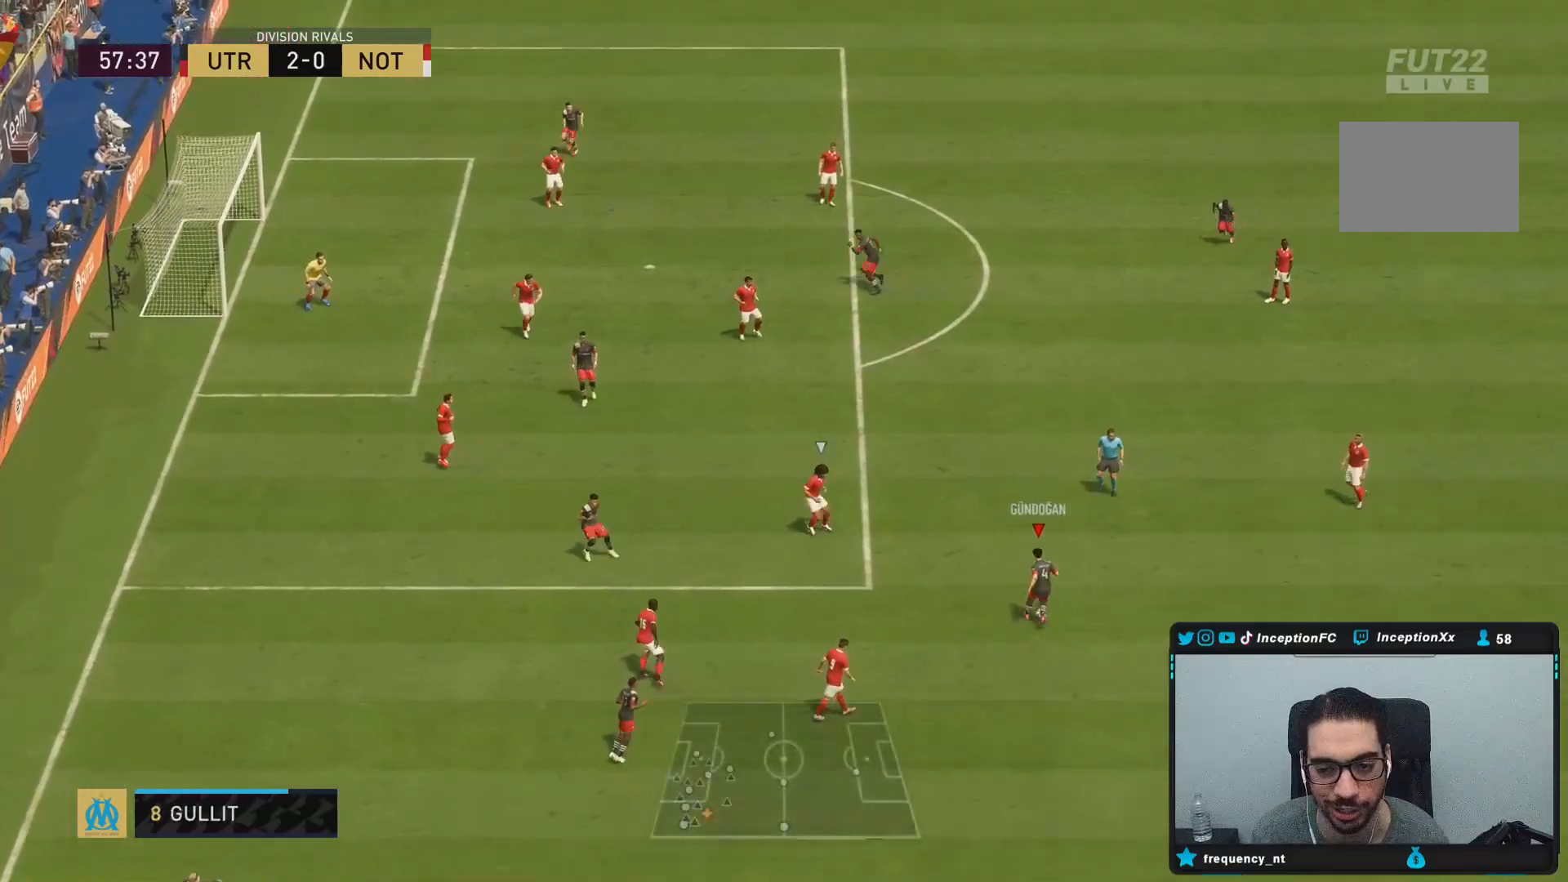
{"buttons": [], "left_stick": "down", "right_stick": "center", "events": [[400, "left_stick", "center"], [450, "left_stick", "down"]]}
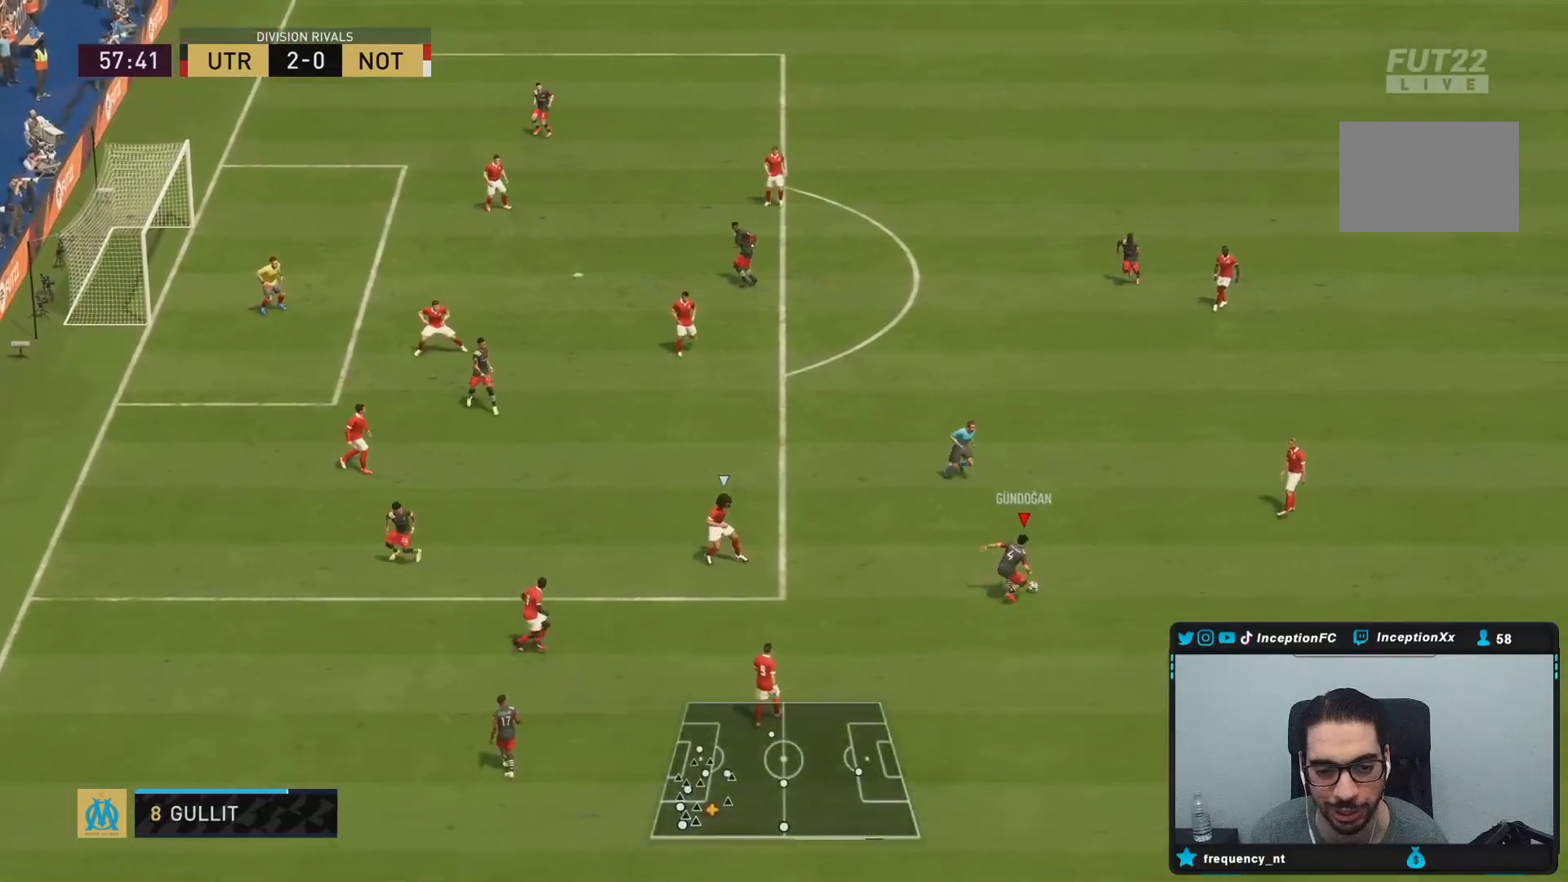
{"buttons": [], "left_stick": "up", "right_stick": "center", "events": [[417, "left_stick", "center"], [500, "left_stick", "up"]]}
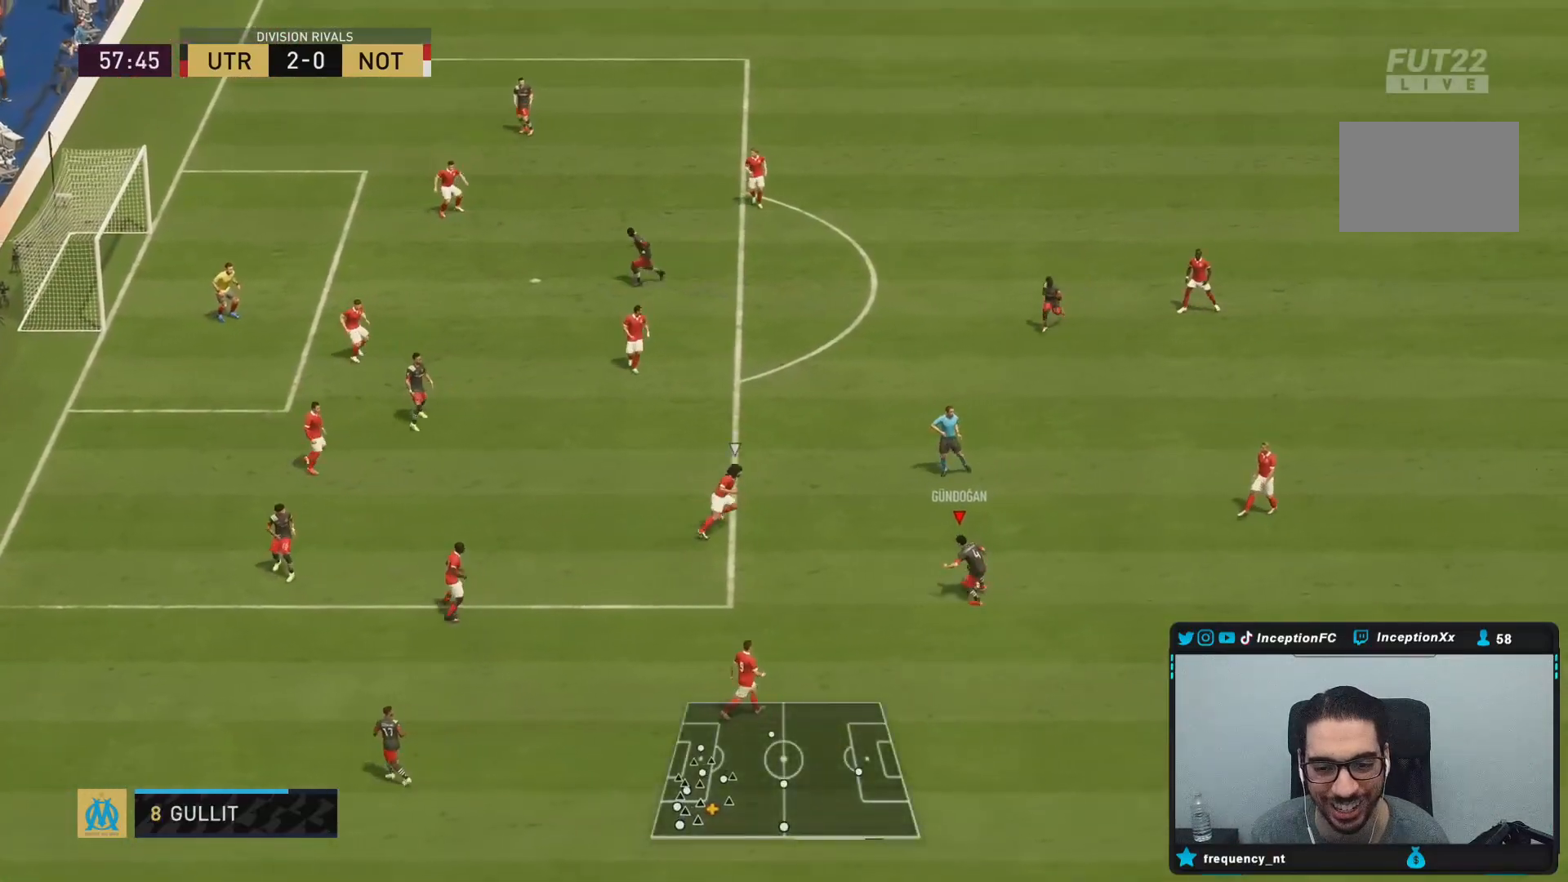
{"buttons": ["CROSS"], "left_stick": "up", "right_stick": "center", "events": [[467, "CROSS", "down"]]}
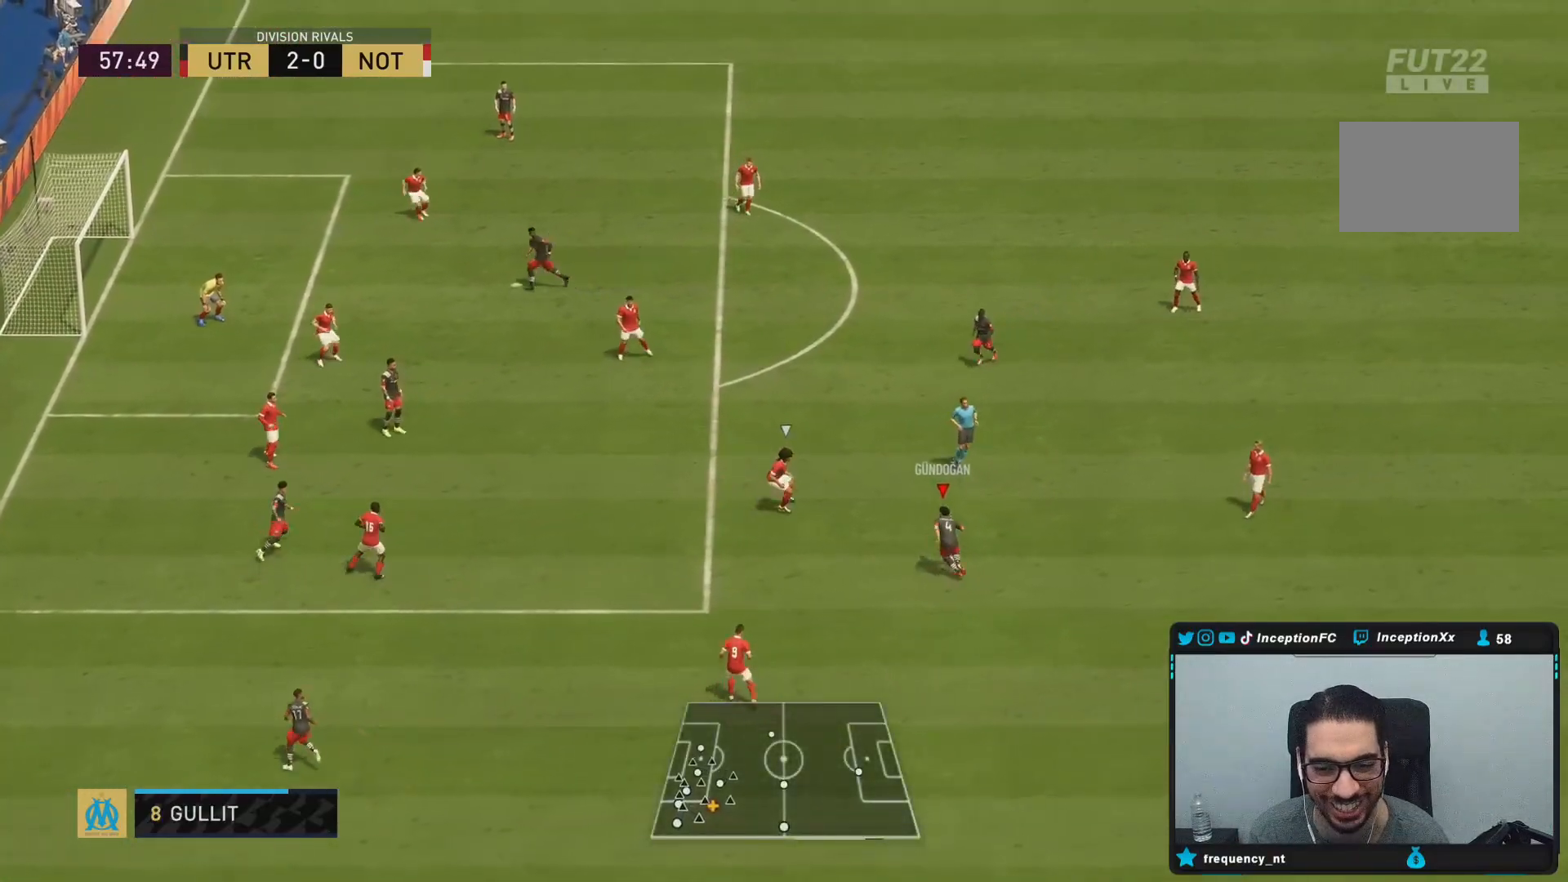
{"buttons": [], "left_stick": "center", "right_stick": "center", "events": [[67, "CROSS", "up"], [150, "left_stick", "center"]]}
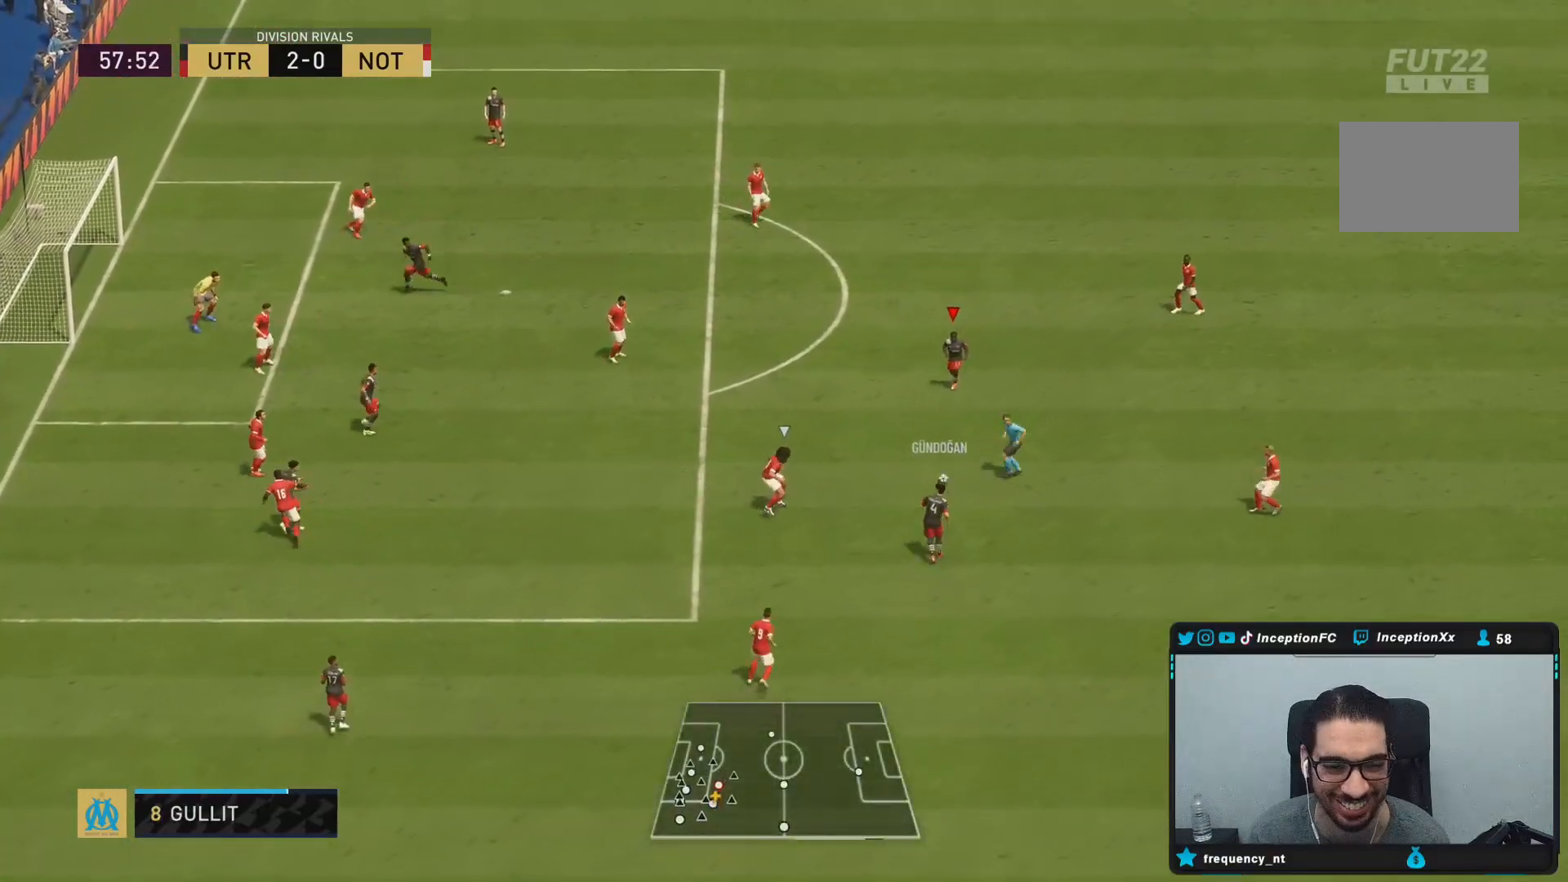
{"buttons": [], "left_stick": "down", "right_stick": "center", "events": [[350, "CROSS", "down"], [400, "left_stick", "down"], [450, "CROSS", "up"]]}
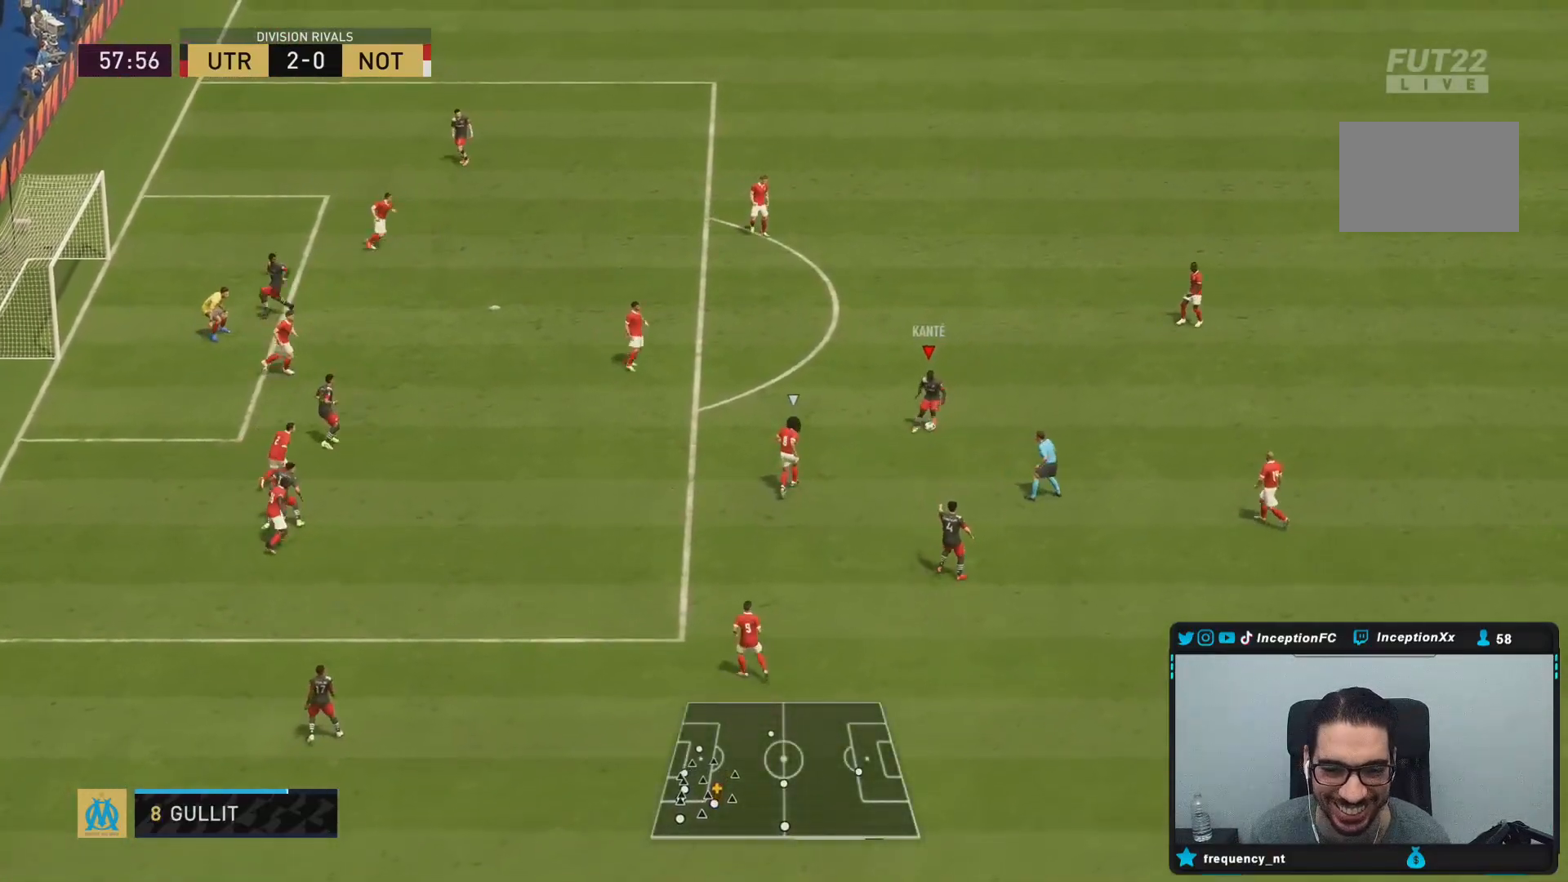
{"buttons": [], "left_stick": "left", "right_stick": "center", "events": [[83, "left_stick", "center"], [500, "left_stick", "left"]]}
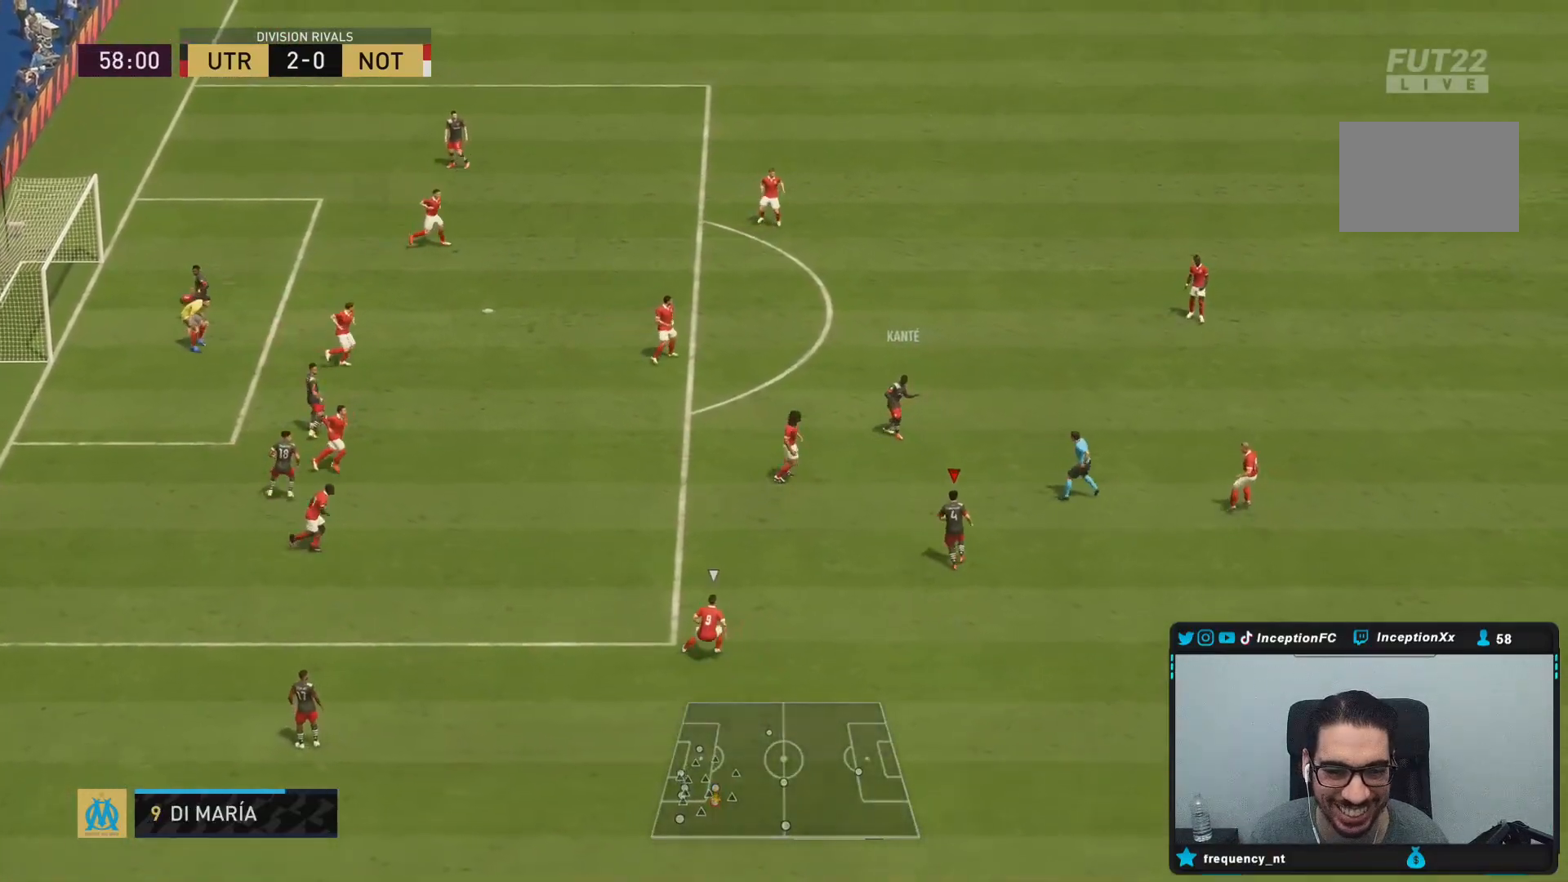
{"buttons": [], "left_stick": "left", "right_stick": "center", "events": [[150, "left_stick", "down"], [167, "TRIANGLE", "down"], [233, "left_stick", "left"], [267, "TRIANGLE", "up"], [300, "TRIANGLE", "down"], [400, "TRIANGLE", "up"]]}
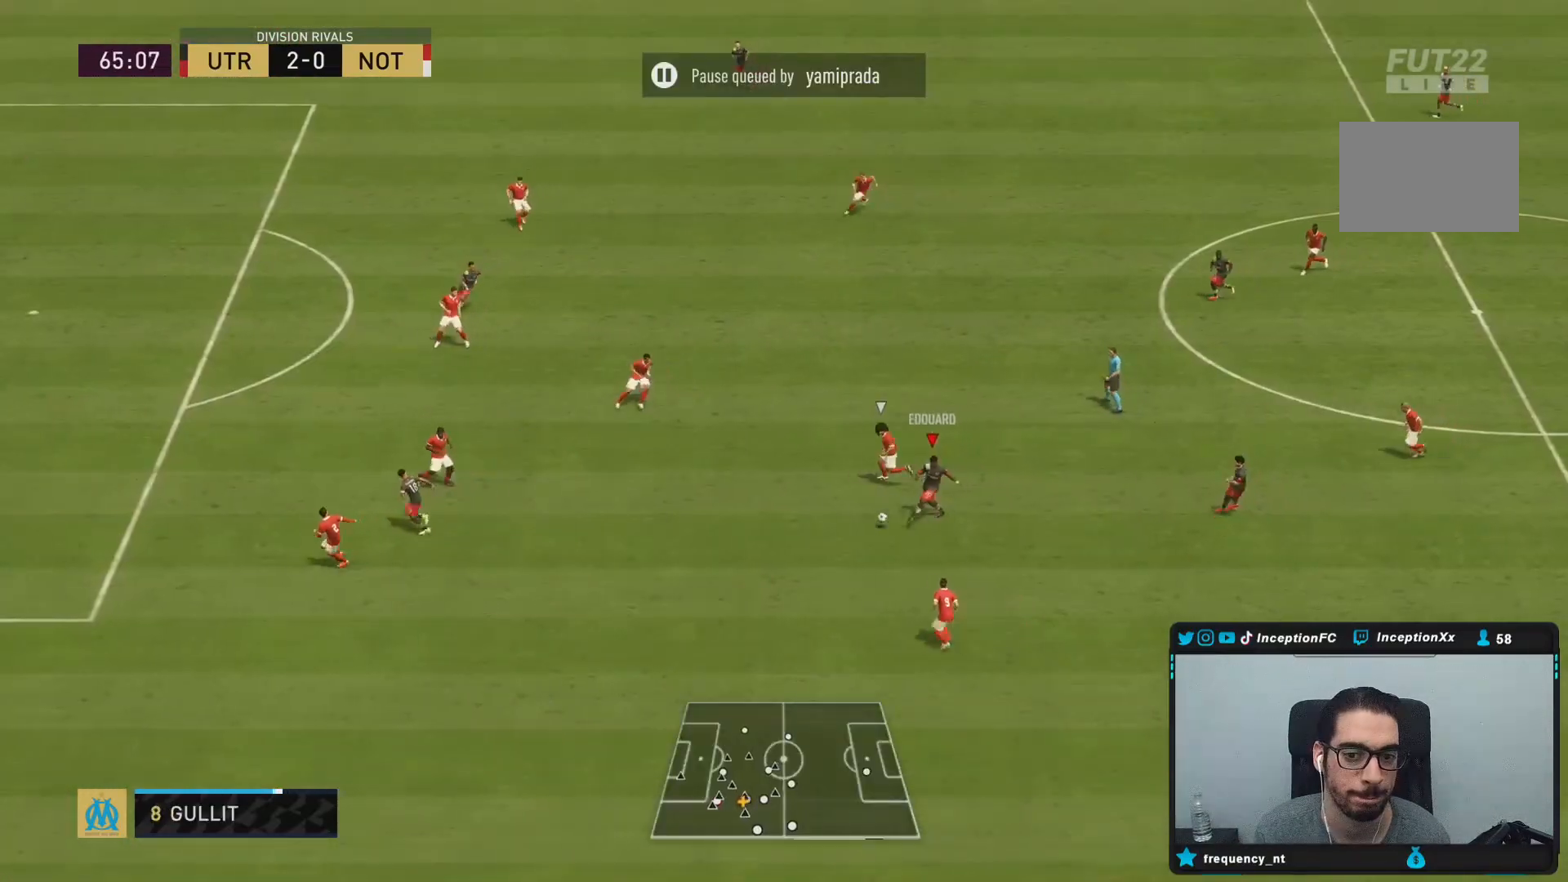
{"buttons": [], "left_stick": "down-right", "right_stick": "center", "events": [[100, "R2", "down"], [383, "R2", "up"], [400, "left_stick", "down-right"]]}
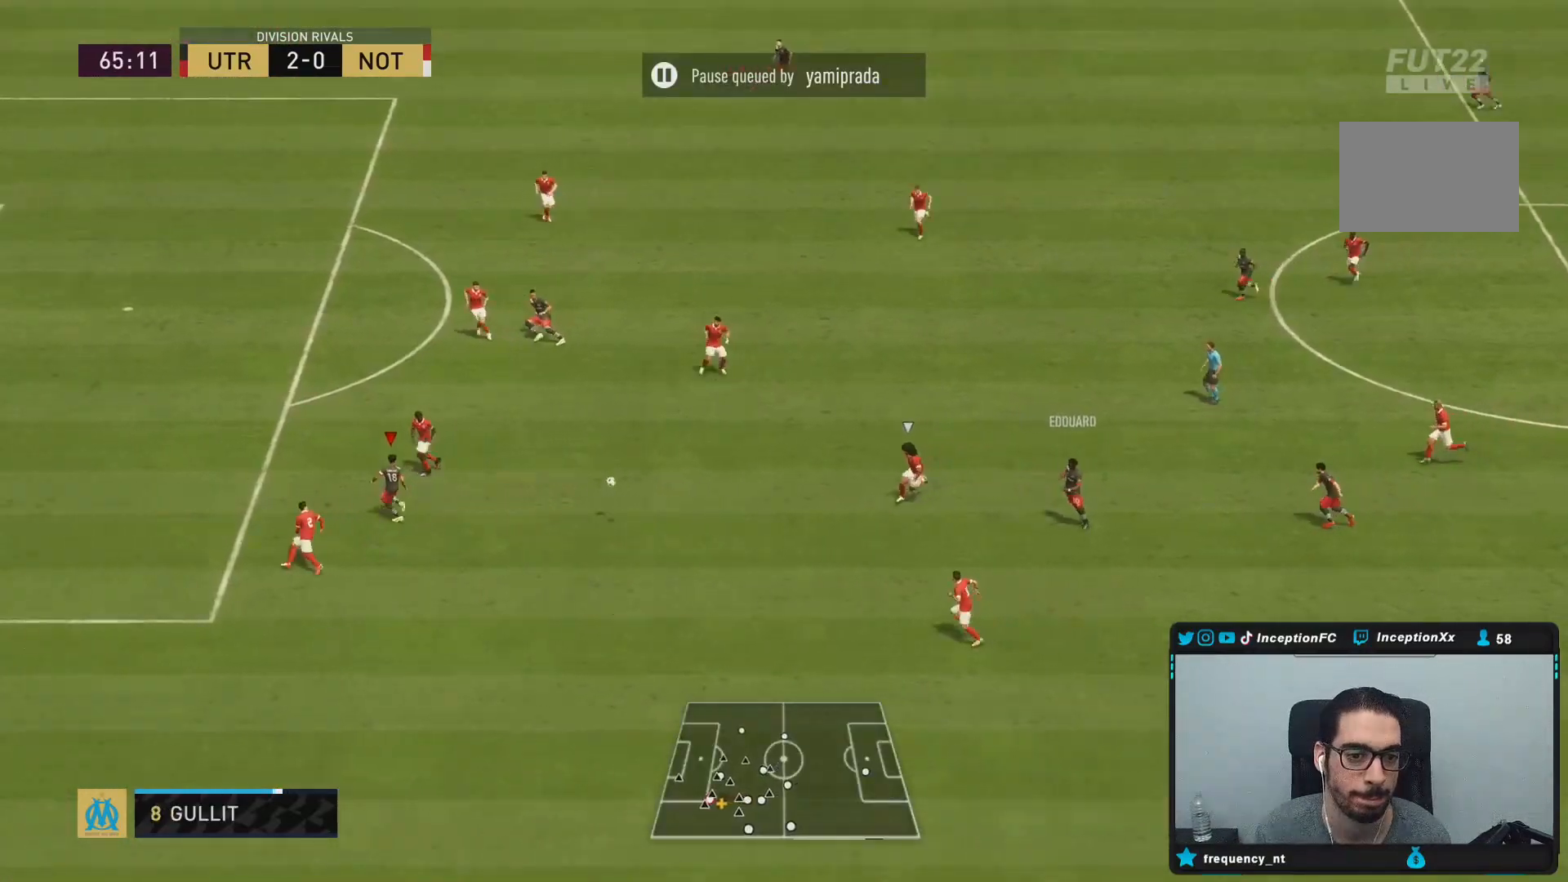
{"buttons": [], "left_stick": "center", "right_stick": "center", "events": [[433, "left_stick", "center"]]}
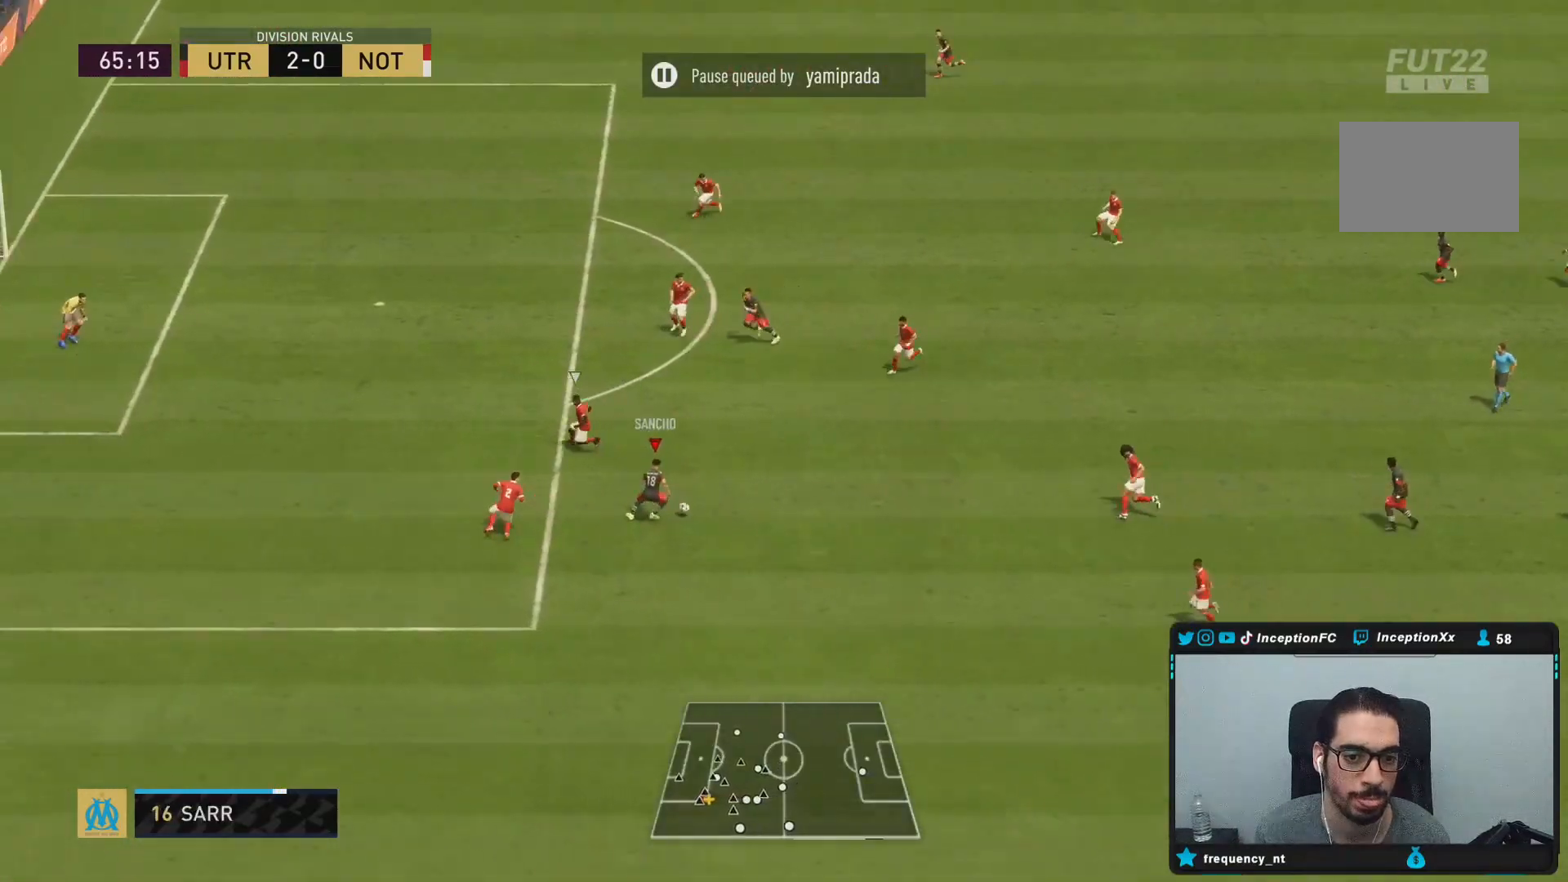
{"buttons": [], "left_stick": "up", "right_stick": "center", "events": [[183, "left_stick", "up"]]}
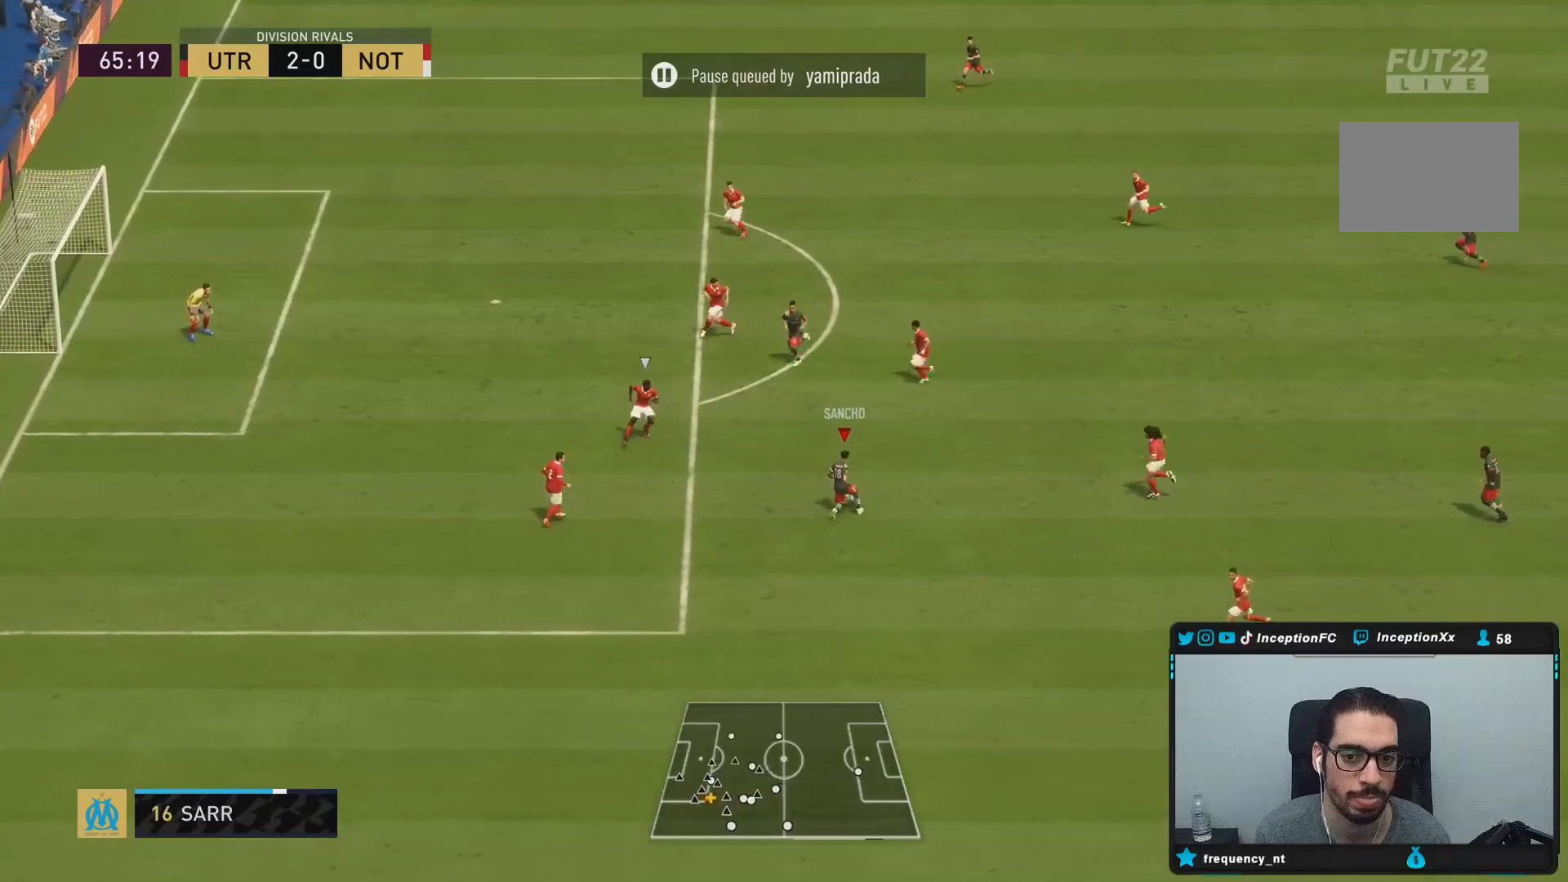
{"buttons": [], "left_stick": "center", "right_stick": "center", "events": [[233, "CIRCLE", "down"], [233, "R2", "down"], [333, "left_stick", "center"], [433, "CIRCLE", "up"], [433, "R2", "up"]]}
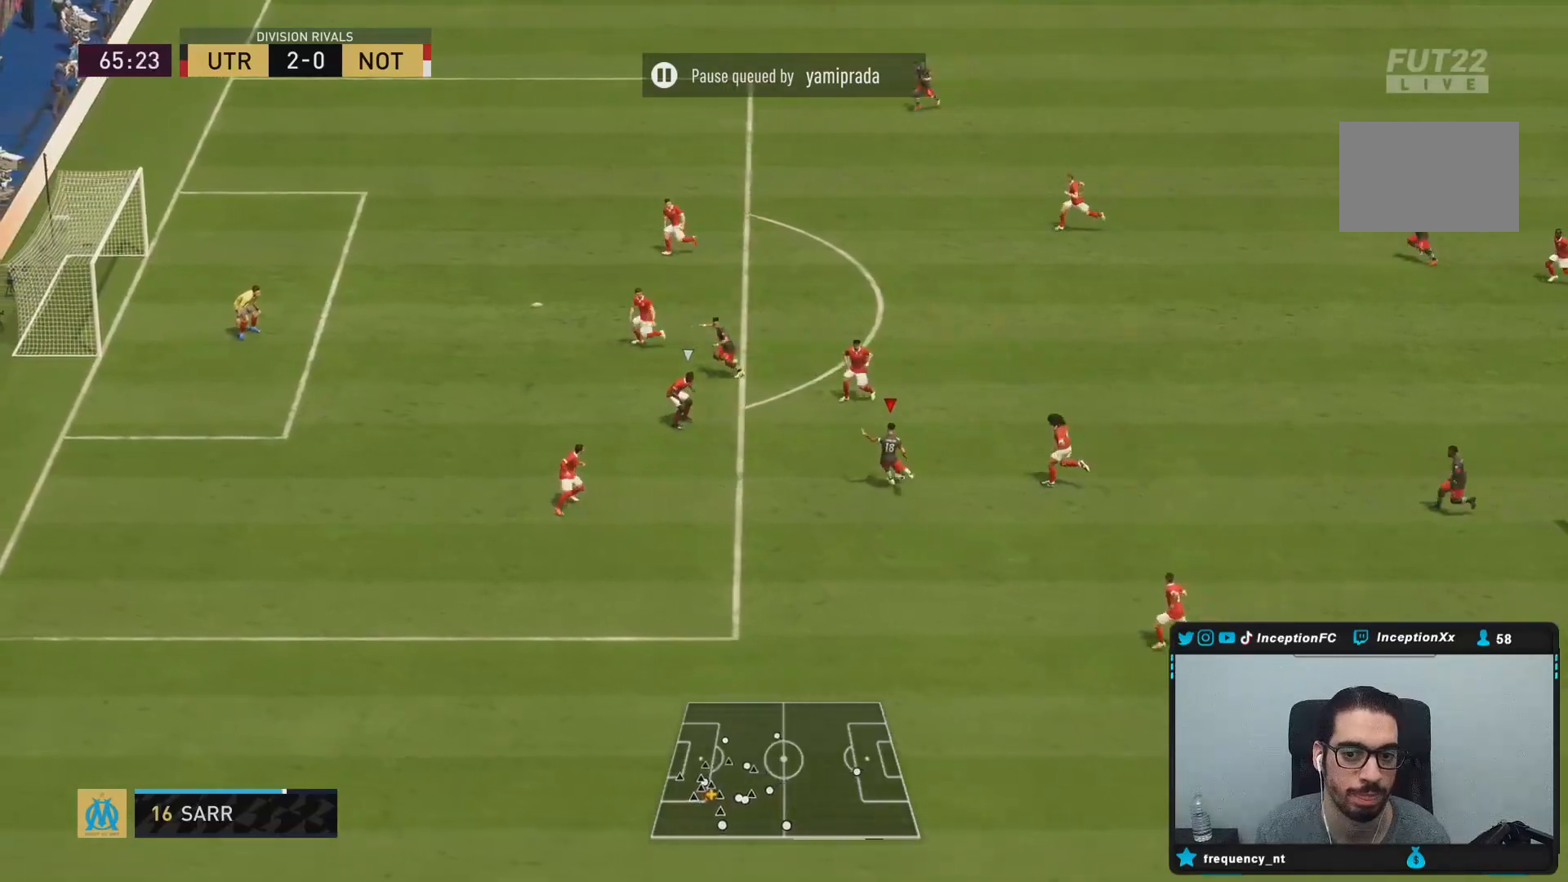
{"buttons": [], "left_stick": "center", "right_stick": "center", "events": [[67, "CIRCLE", "down"], [200, "CIRCLE", "up"]]}